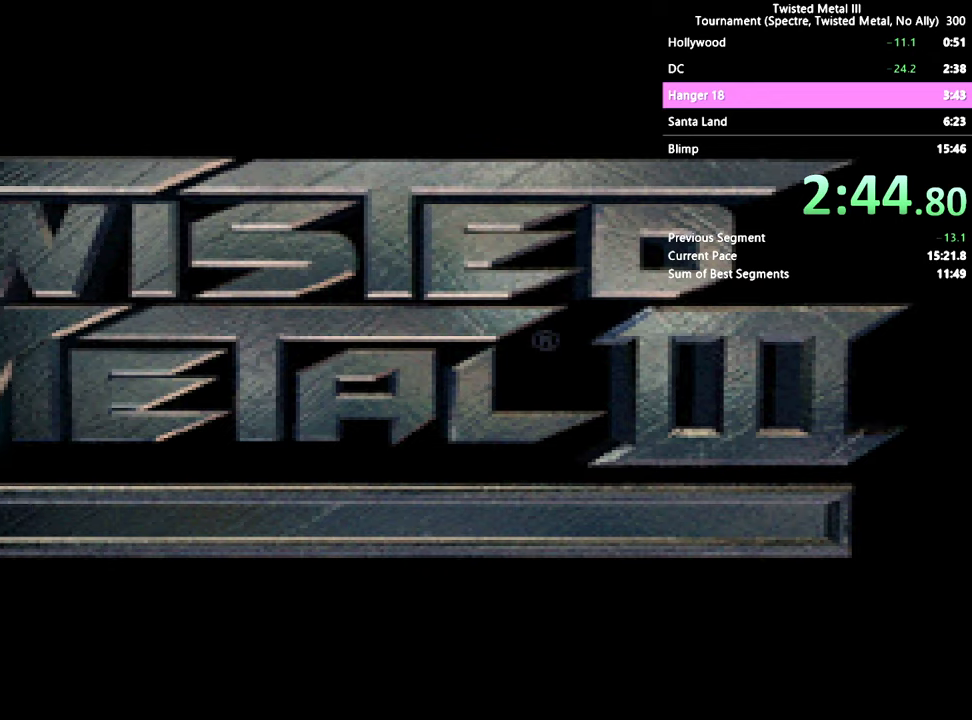
Gameplay with a controller (PlayStation layout); each line is a JSON object with the inputs held at the frame after it (dt_ms = milliseconds from this image to that frame). "events" lists button and stick changes between this image and that frame as [ms after this image, input, new state], when the widget could be followed in between. Not read: L3 R3.
{"dt_ms": 500, "buttons": ["SQUARE"], "left_stick": "center", "right_stick": "center", "events": [[334, "SQUARE", "down"]]}
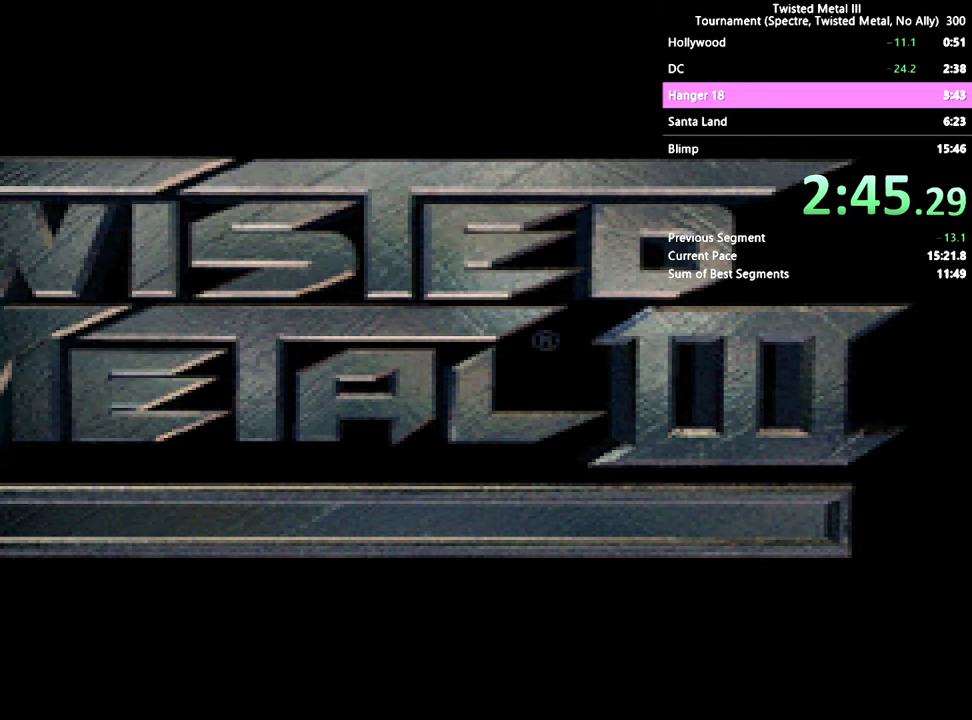
{"dt_ms": 500, "buttons": ["SQUARE", "DPAD_LEFT"], "left_stick": "center", "right_stick": "center", "events": [[417, "DPAD_LEFT", "down"]]}
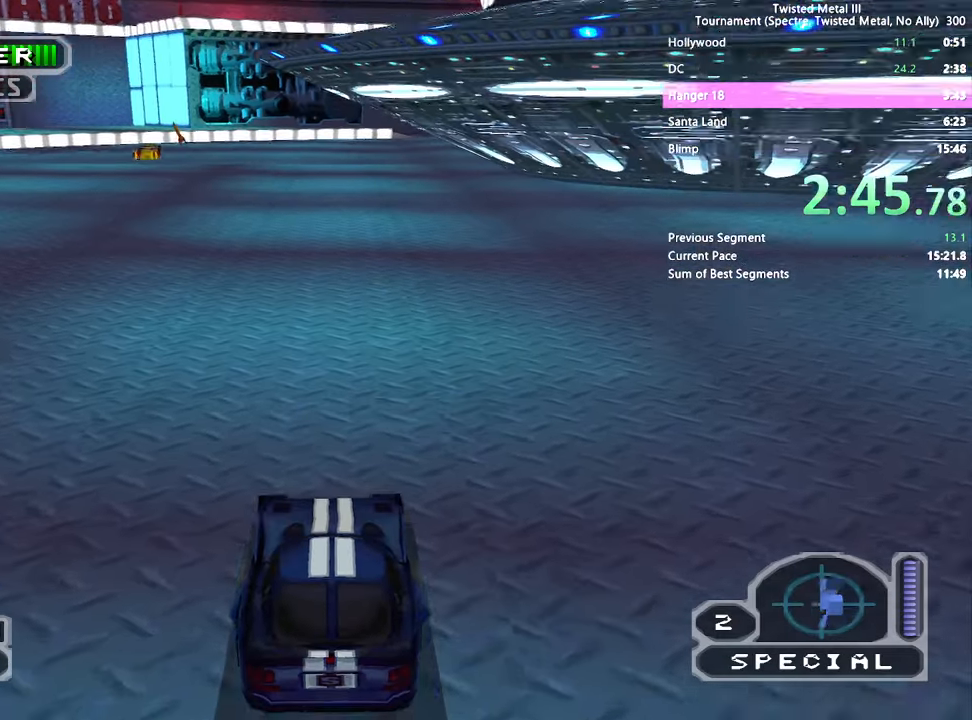
{"dt_ms": 500, "buttons": ["SQUARE", "DPAD_LEFT"], "left_stick": "center", "right_stick": "center", "events": [[200, "SQUARE", "up"], [450, "SQUARE", "down"]]}
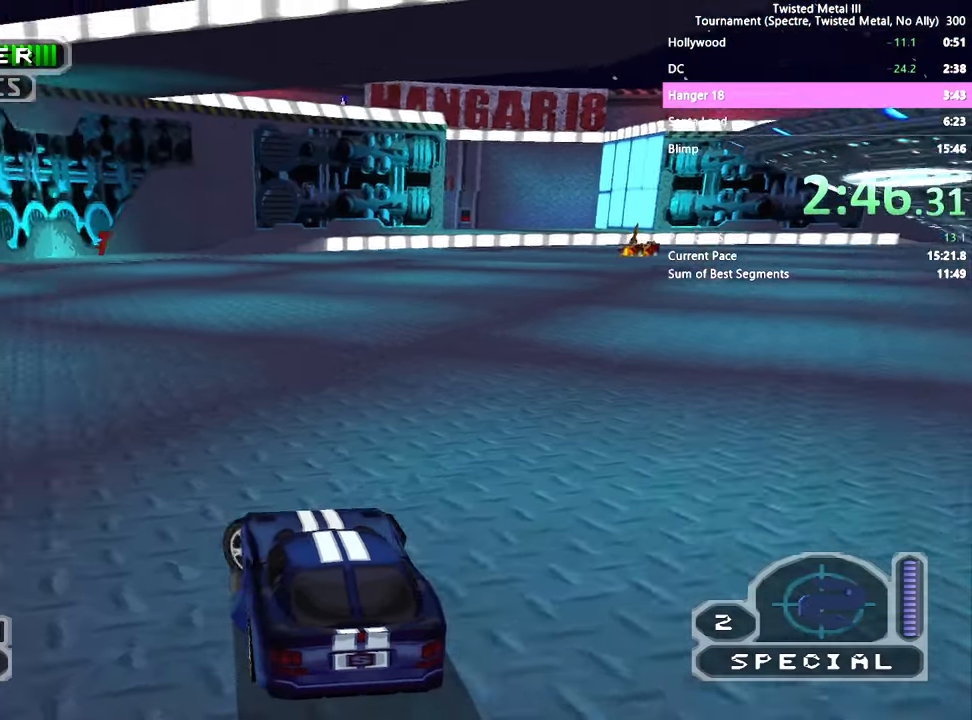
{"dt_ms": 500, "buttons": ["SQUARE"], "left_stick": "center", "right_stick": "center", "events": [[50, "DPAD_LEFT", "up"]]}
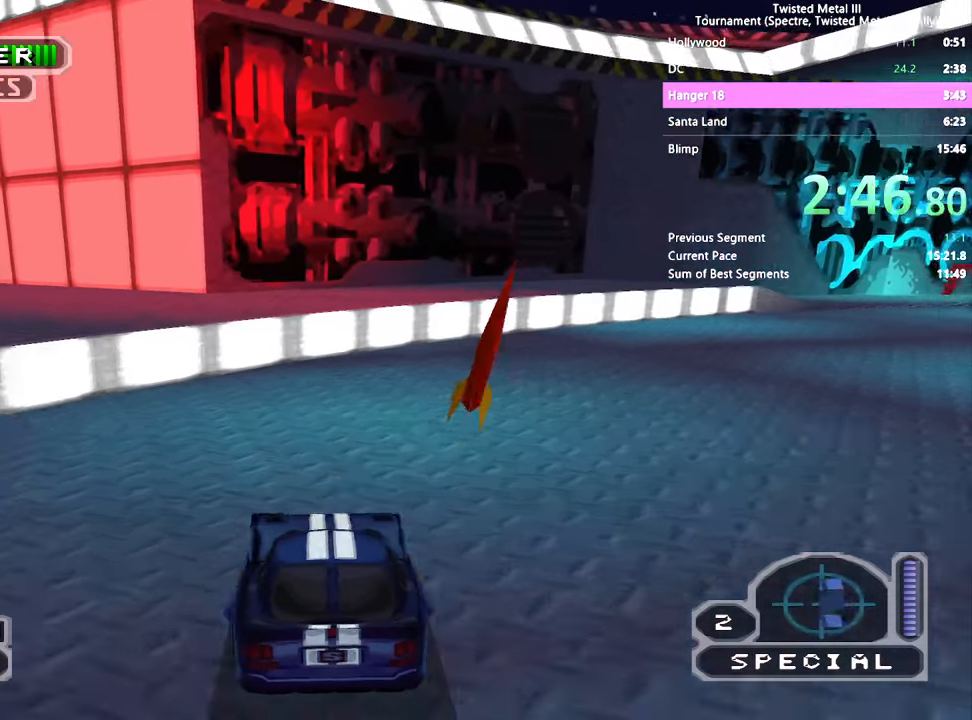
{"dt_ms": 500, "buttons": ["SQUARE", "DPAD_RIGHT"], "left_stick": "center", "right_stick": "center", "events": [[84, "DPAD_RIGHT", "down"], [300, "DPAD_RIGHT", "up"], [417, "DPAD_RIGHT", "down"]]}
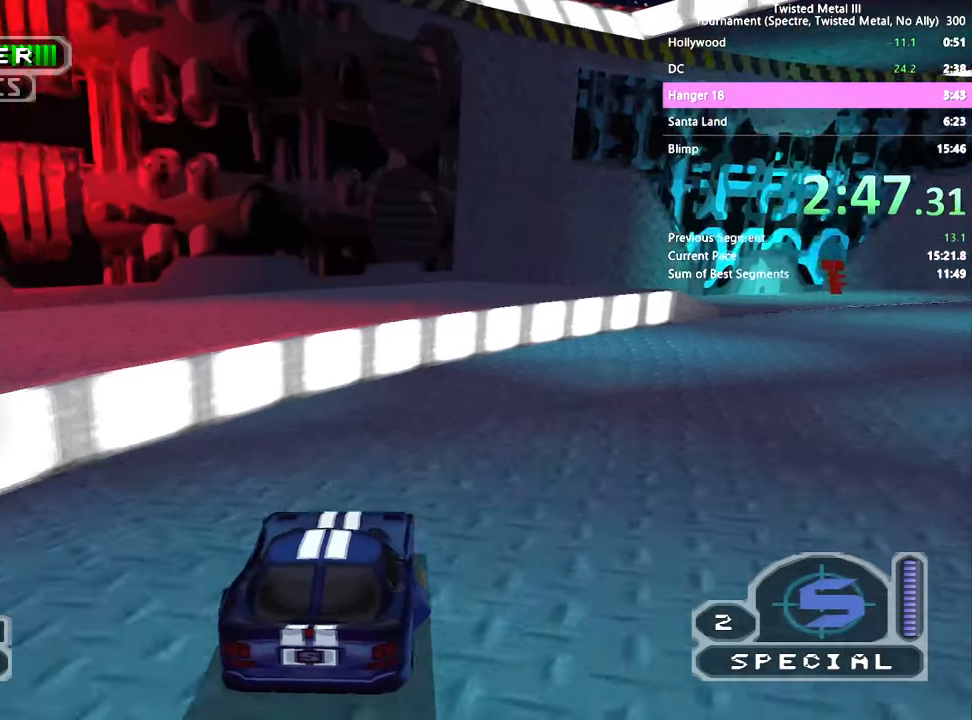
{"dt_ms": 500, "buttons": ["DPAD_RIGHT"], "left_stick": "center", "right_stick": "center", "events": [[84, "DPAD_RIGHT", "up"], [117, "DPAD_RIGHT", "down"], [184, "SQUARE", "up"], [284, "DPAD_RIGHT", "up"], [484, "DPAD_RIGHT", "down"]]}
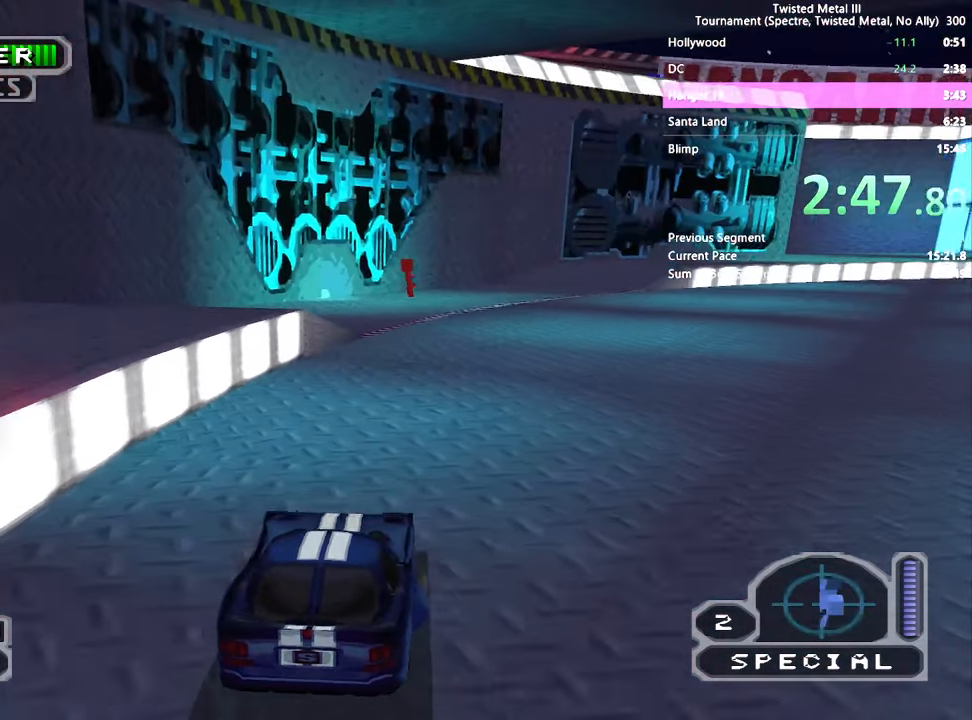
{"dt_ms": 500, "buttons": [], "left_stick": "center", "right_stick": "center", "events": [[200, "DPAD_RIGHT", "up"], [317, "DPAD_RIGHT", "down"], [434, "DPAD_RIGHT", "up"]]}
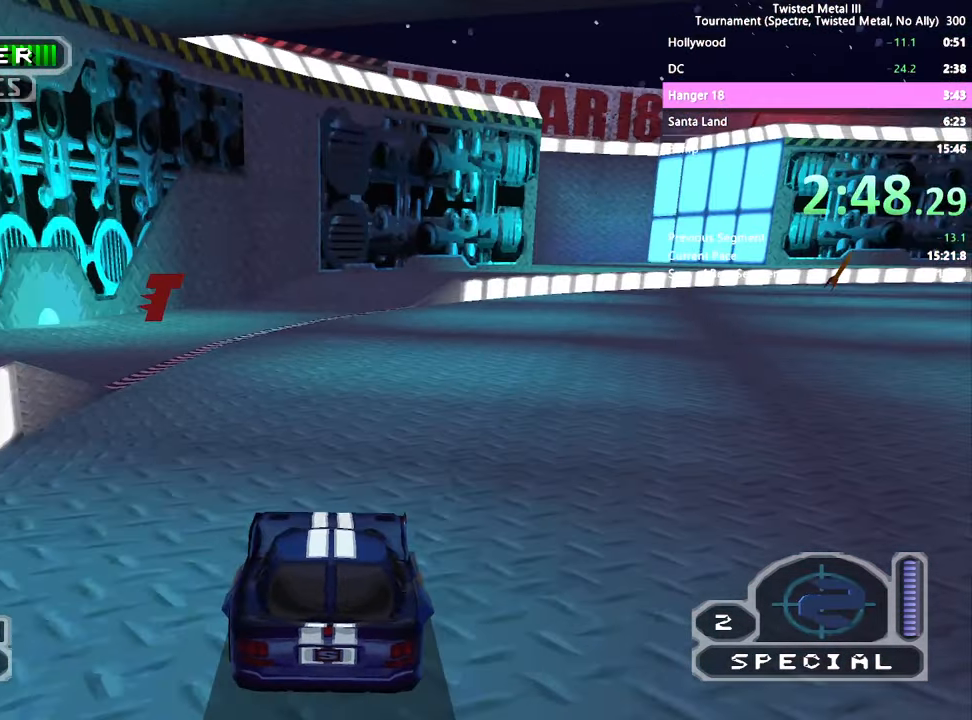
{"dt_ms": 500, "buttons": ["SQUARE", "TRIANGLE"], "left_stick": "center", "right_stick": "center", "events": [[117, "DPAD_LEFT", "down"], [200, "DPAD_LEFT", "up"], [250, "SQUARE", "down"], [284, "TRIANGLE", "down"]]}
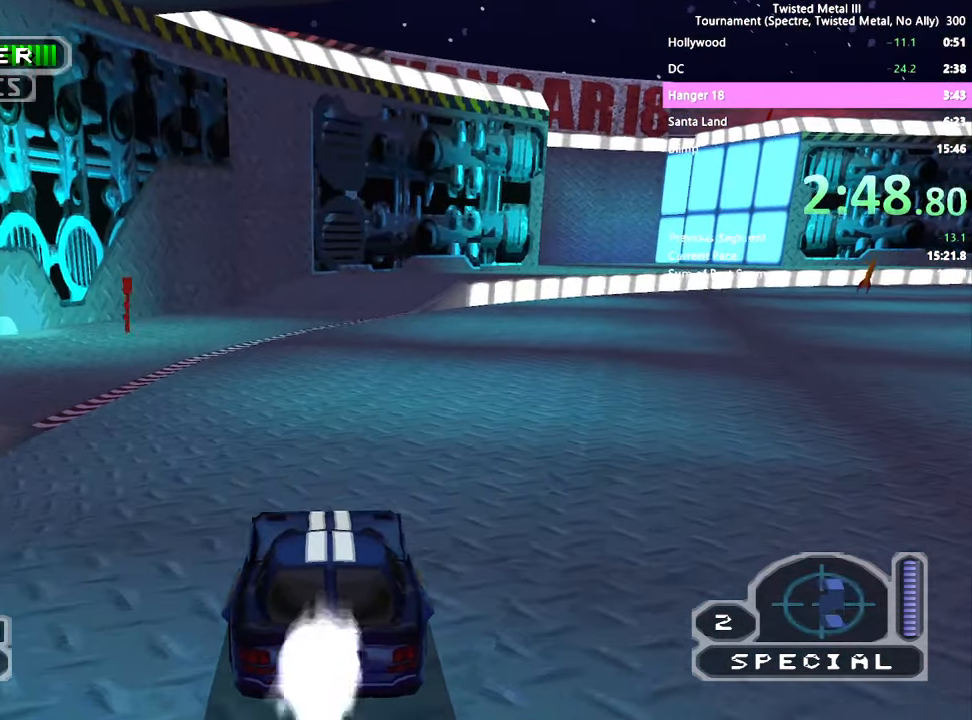
{"dt_ms": 500, "buttons": ["SQUARE", "TRIANGLE"], "left_stick": "left", "right_stick": "center", "events": [[133, "left_stick", "left"], [266, "DPAD_RIGHT", "down"], [316, "DPAD_RIGHT", "up"]]}
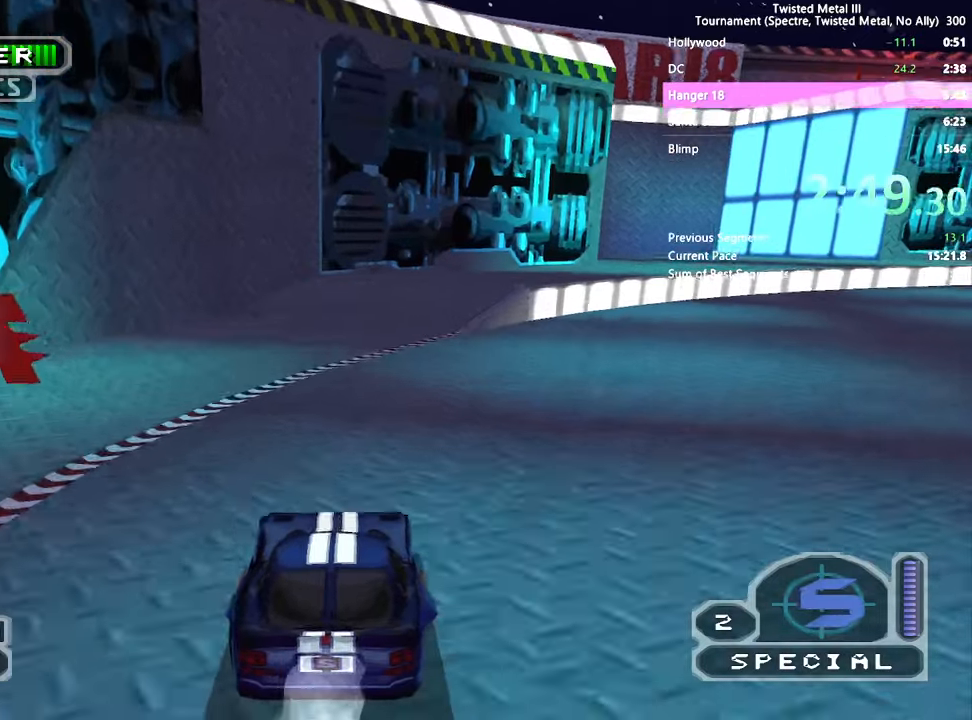
{"dt_ms": 500, "buttons": ["SQUARE", "TRIANGLE", "DPAD_UP"], "left_stick": "left", "right_stick": "center", "events": [[333, "DPAD_UP", "down"], [383, "DPAD_UP", "up"], [466, "DPAD_UP", "down"]]}
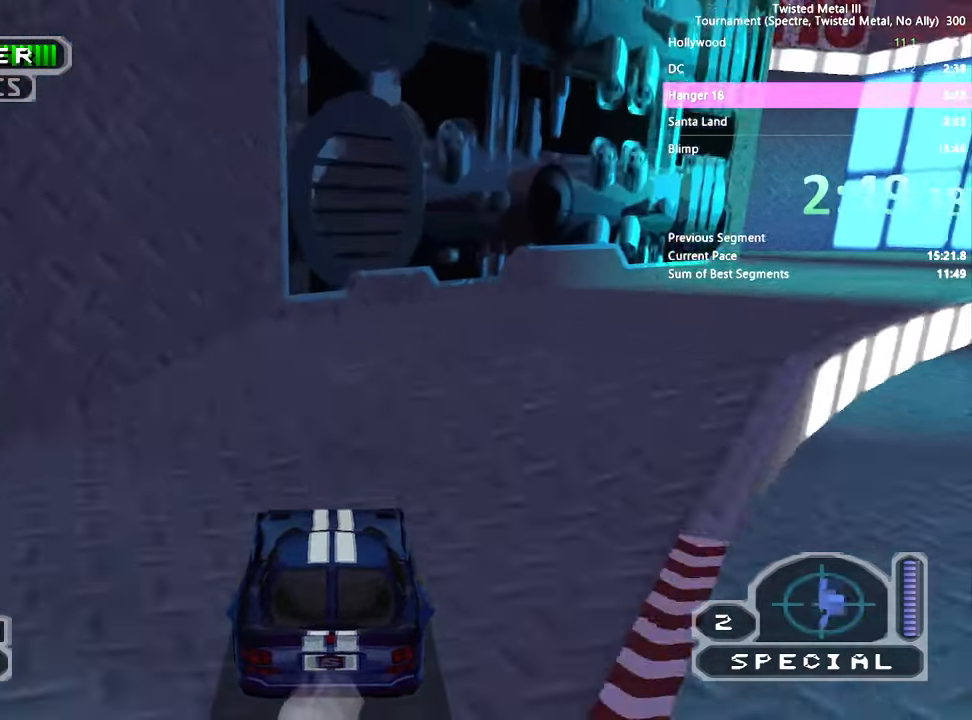
{"dt_ms": 500, "buttons": ["SQUARE", "TRIANGLE"], "left_stick": "left", "right_stick": "center", "events": [[16, "DPAD_UP", "up"], [100, "DPAD_LEFT", "down"], [166, "DPAD_LEFT", "up"]]}
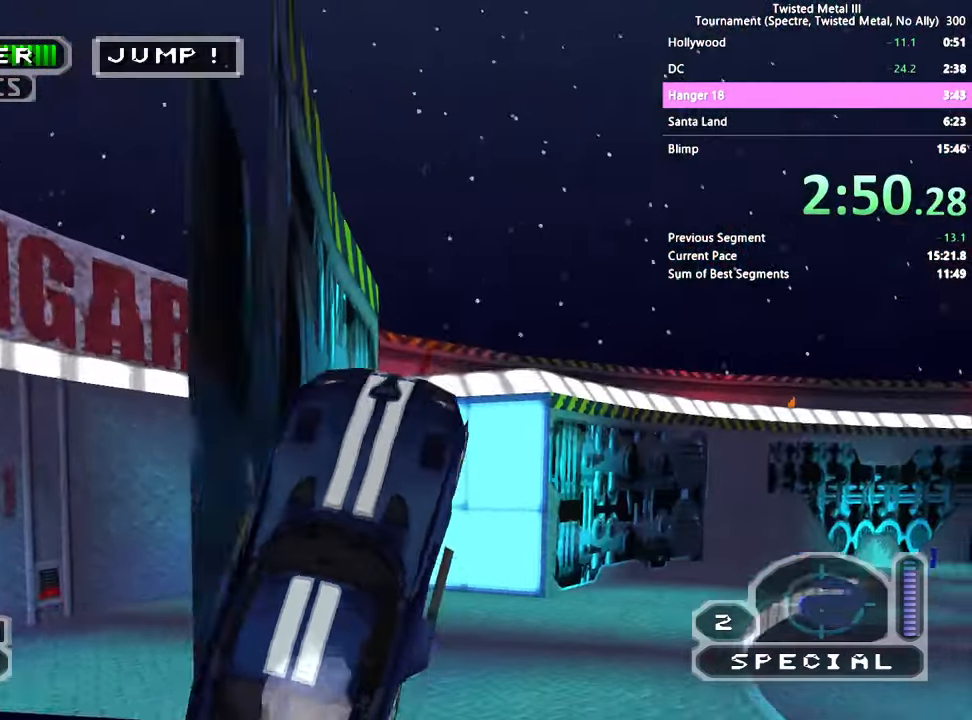
{"dt_ms": 1000, "buttons": [], "left_stick": "left", "right_stick": "center"}
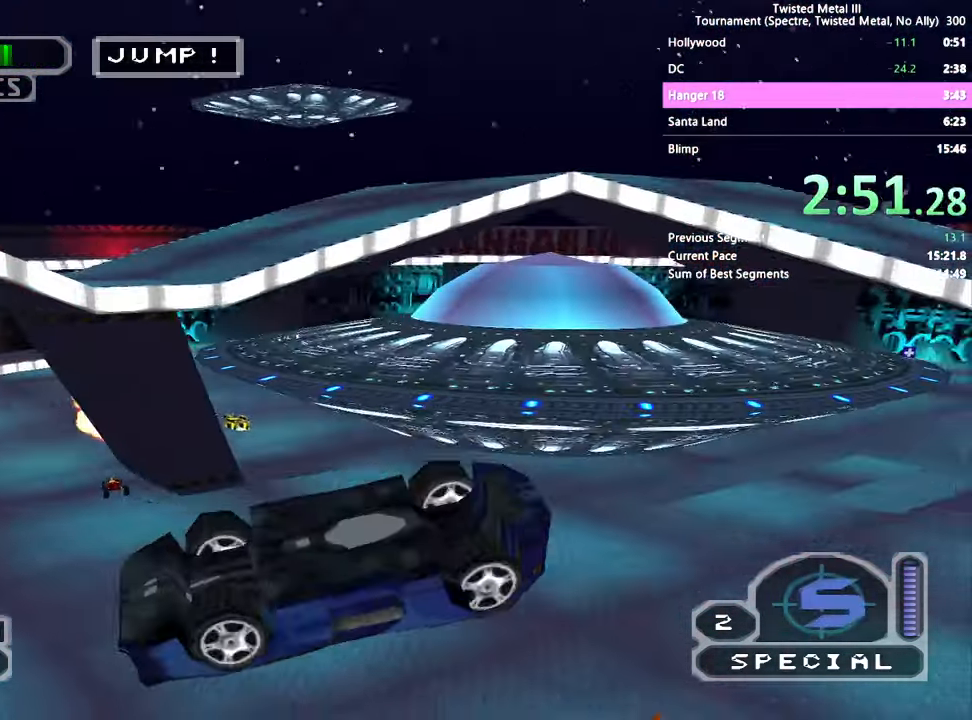
{"dt_ms": 500, "buttons": ["DPAD_DOWN"], "left_stick": "left", "right_stick": "center", "events": [[366, "DPAD_DOWN", "down"]]}
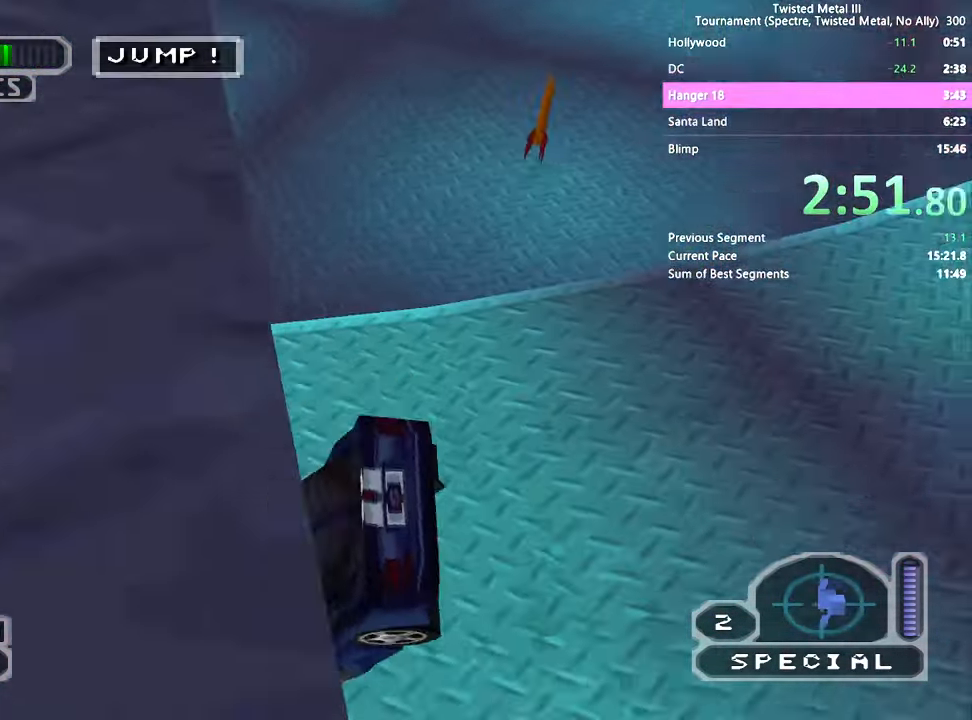
{"dt_ms": 1000, "buttons": ["SQUARE", "DPAD_RIGHT"], "left_stick": "left", "right_stick": "center"}
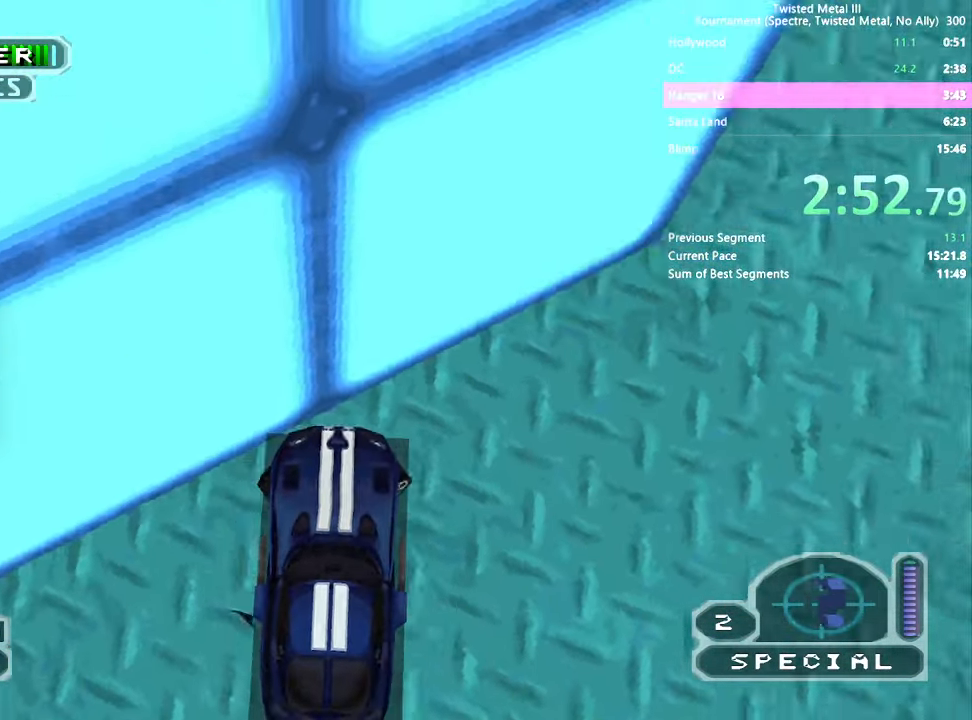
{"dt_ms": 500, "buttons": ["SQUARE", "DPAD_LEFT"], "left_stick": "left", "right_stick": "center", "events": [[33, "DPAD_RIGHT", "up"], [300, "DPAD_LEFT", "down"]]}
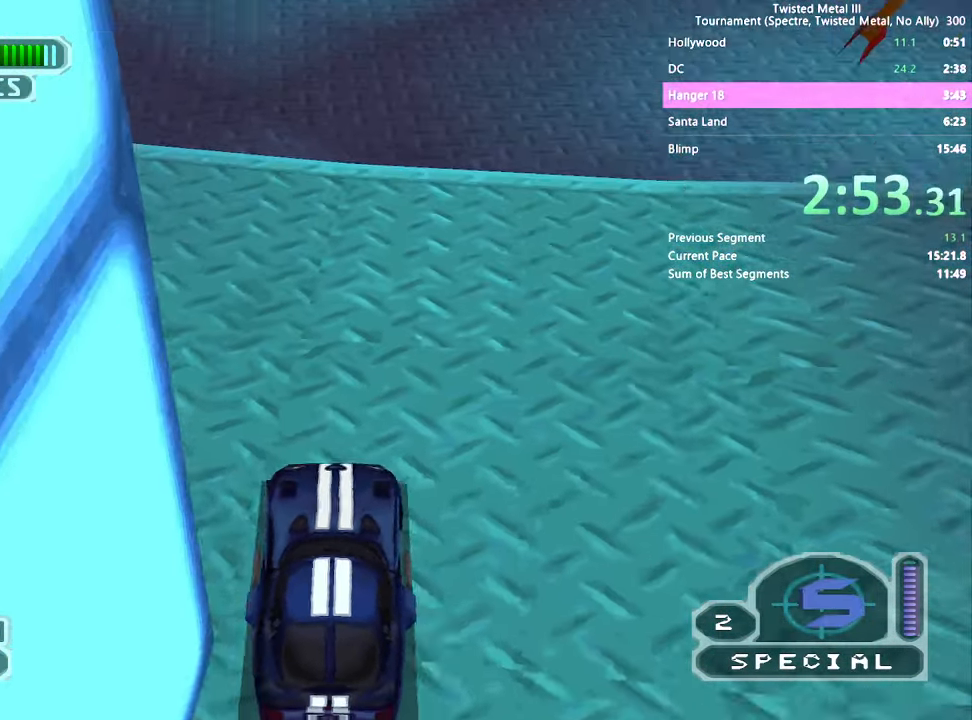
{"dt_ms": 500, "buttons": ["SQUARE"], "left_stick": "left", "right_stick": "center", "events": [[300, "DPAD_LEFT", "up"], [333, "SQUARE", "up"], [483, "SQUARE", "down"]]}
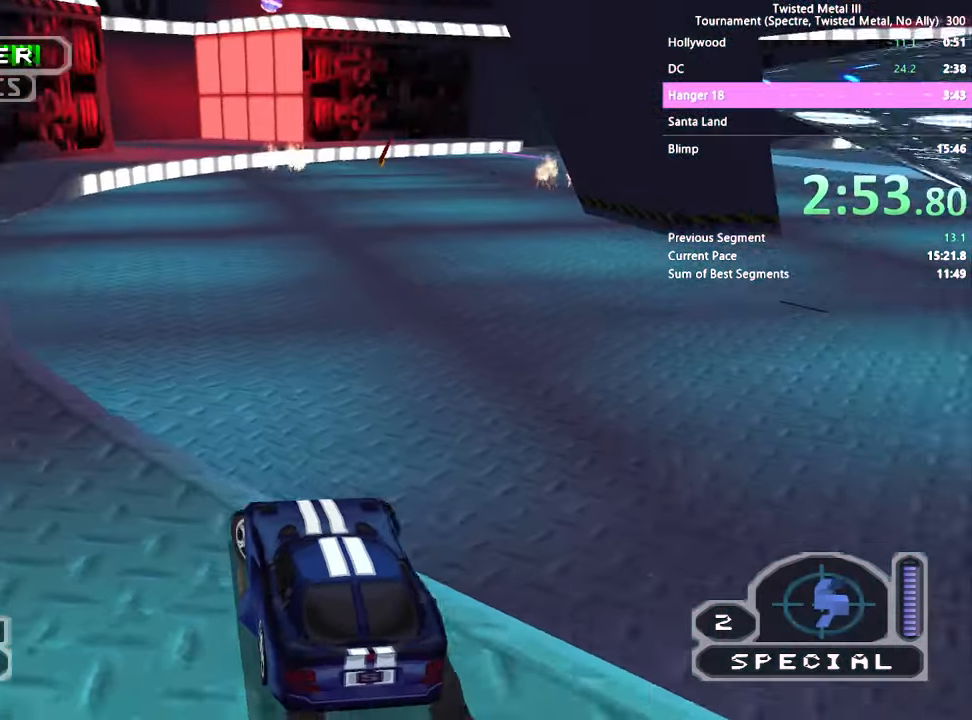
{"dt_ms": 500, "buttons": [], "left_stick": "center", "right_stick": "center", "events": [[200, "SQUARE", "up"], [200, "left_stick", "center"], [317, "DPAD_RIGHT", "down"], [400, "DPAD_RIGHT", "up"]]}
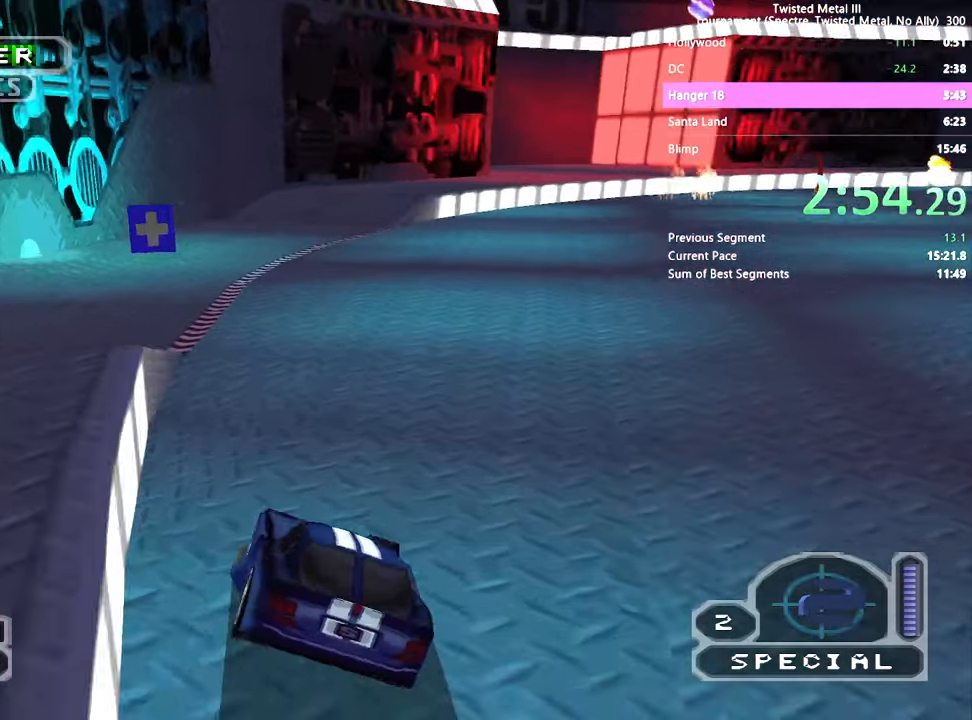
{"dt_ms": 500, "buttons": [], "left_stick": "center", "right_stick": "center", "events": [[250, "DPAD_RIGHT", "down"], [417, "DPAD_RIGHT", "up"]]}
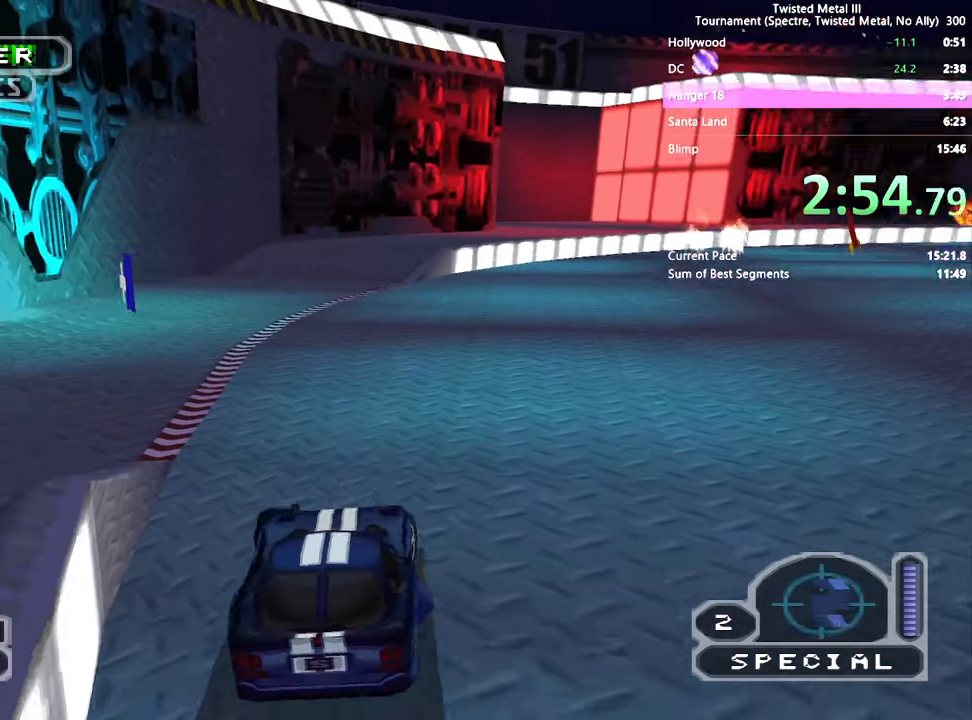
{"dt_ms": 500, "buttons": ["SQUARE", "TRIANGLE"], "left_stick": "center", "right_stick": "center", "events": [[83, "DPAD_LEFT", "down"], [200, "DPAD_LEFT", "up"], [233, "SQUARE", "down"], [250, "TRIANGLE", "down"]]}
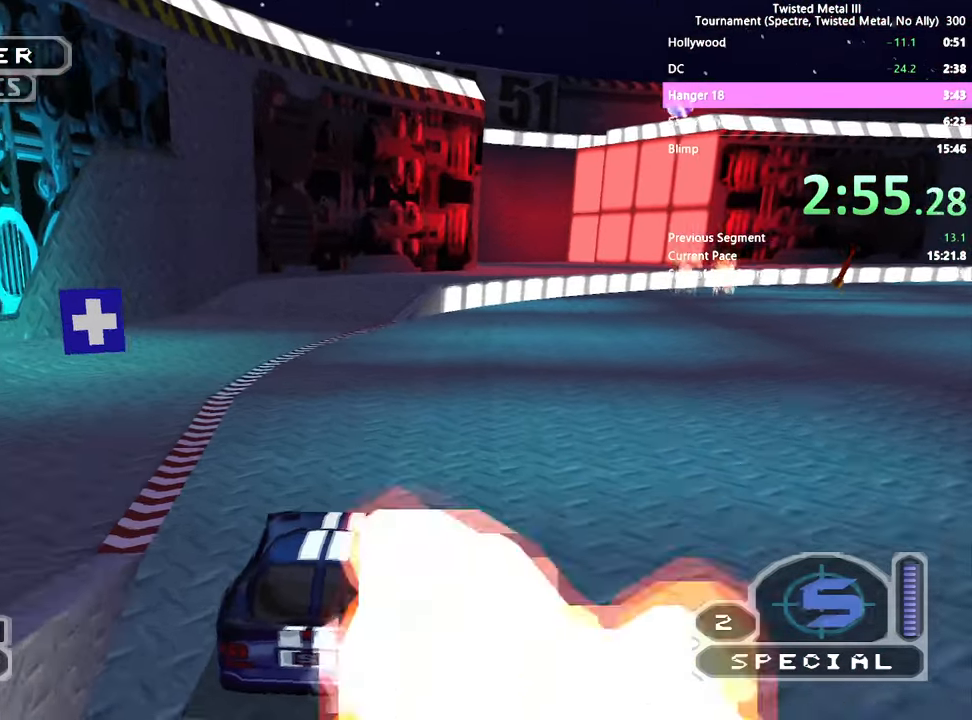
{"dt_ms": 500, "buttons": ["SQUARE", "TRIANGLE"], "left_stick": "center", "right_stick": "center", "events": [[83, "right_stick", "right"], [183, "right_stick", "center"], [417, "DPAD_LEFT", "down"], [483, "DPAD_LEFT", "up"]]}
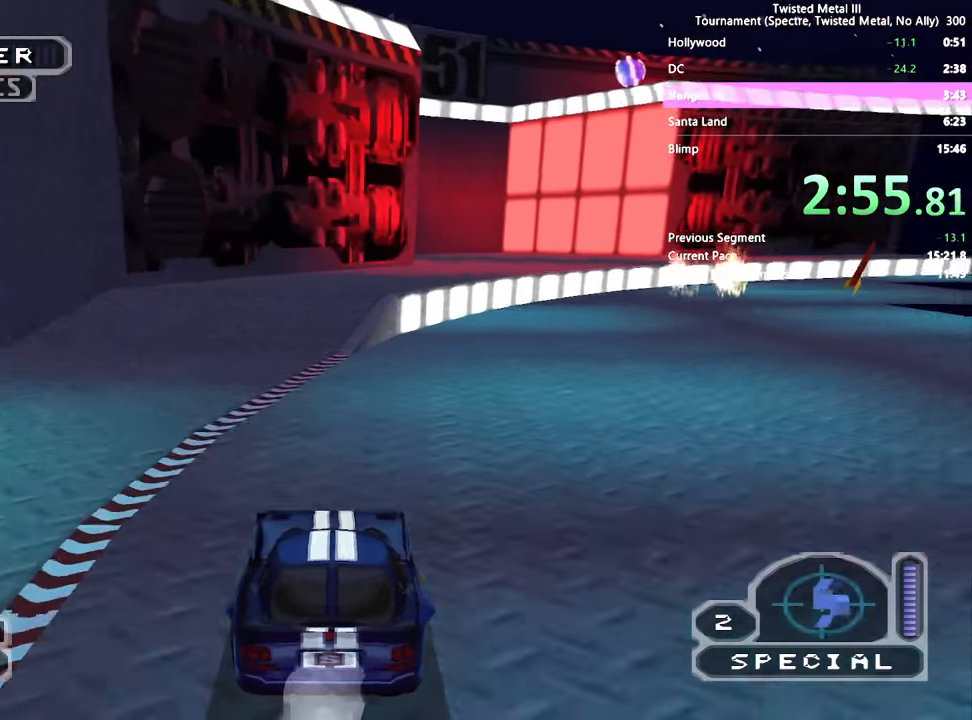
{"dt_ms": 500, "buttons": ["SQUARE", "TRIANGLE"], "left_stick": "center", "right_stick": "right", "events": [[50, "right_stick", "right"], [167, "DPAD_UP", "down"], [183, "DPAD_UP", "up"], [267, "DPAD_UP", "down"], [317, "DPAD_UP", "up"], [400, "DPAD_LEFT", "down"], [467, "DPAD_LEFT", "up"]]}
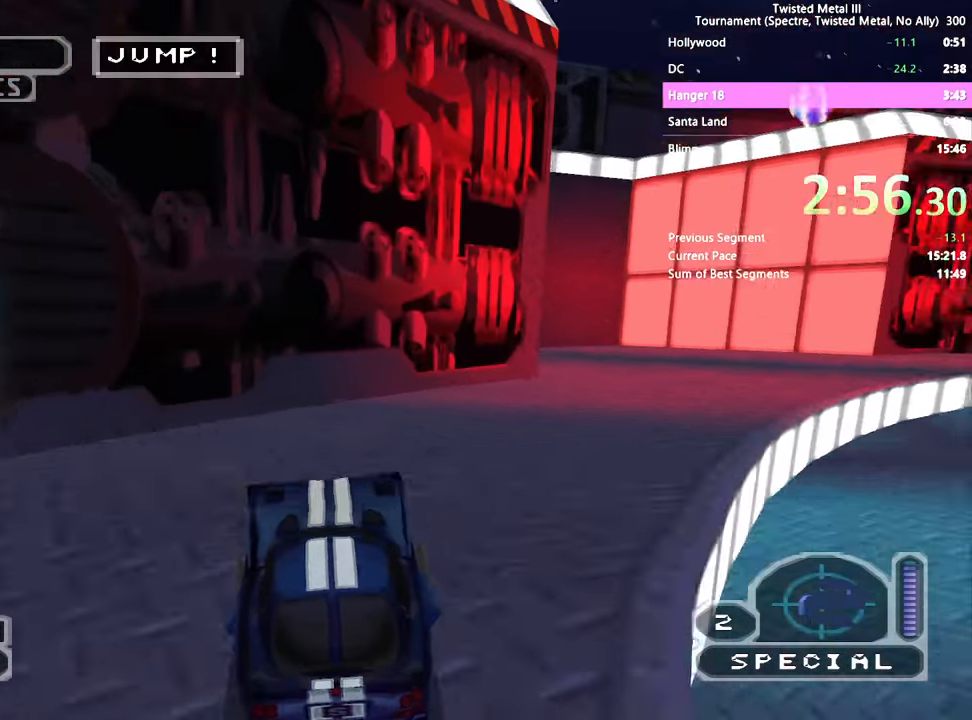
{"dt_ms": 500, "buttons": ["SQUARE", "TRIANGLE"], "left_stick": "center", "right_stick": "right", "events": []}
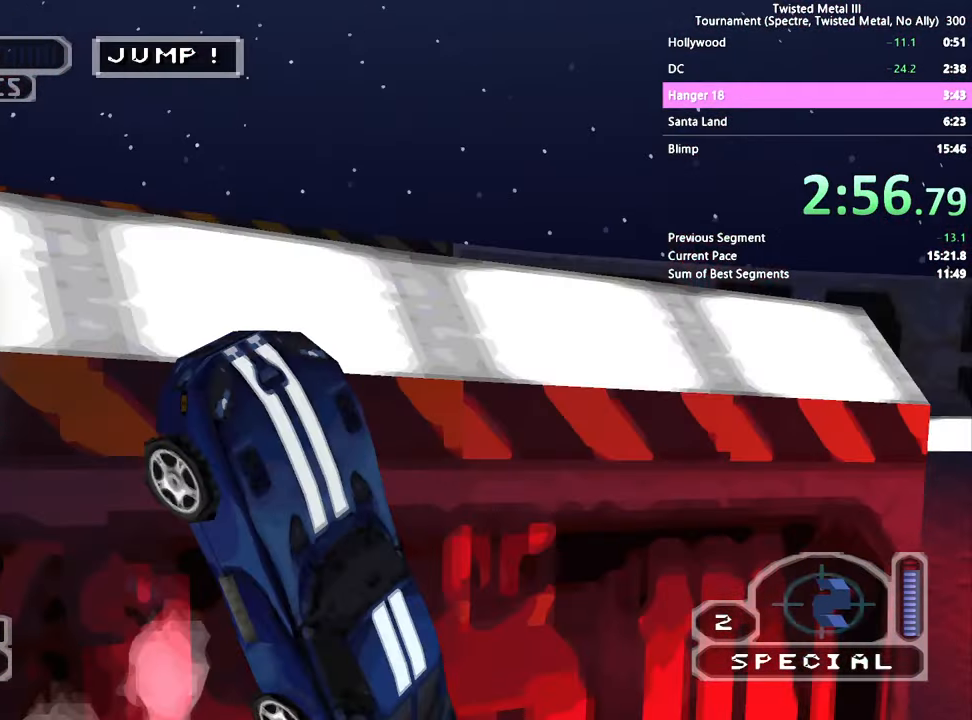
{"dt_ms": 500, "buttons": [], "left_stick": "center", "right_stick": "right", "events": [[233, "SQUARE", "up"], [233, "TRIANGLE", "up"]]}
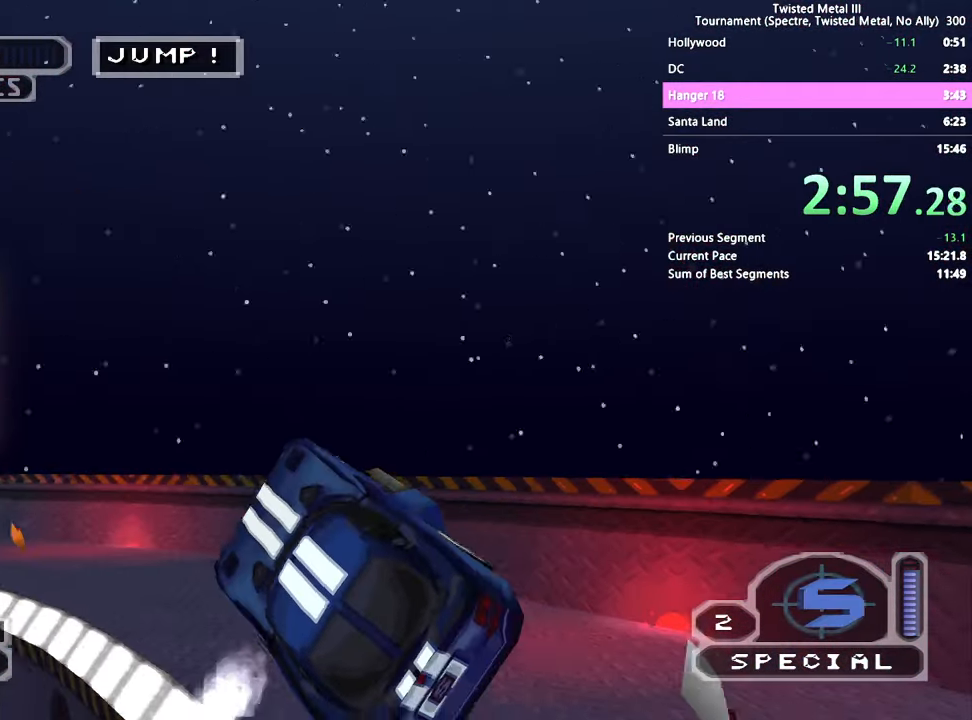
{"dt_ms": 500, "buttons": [], "left_stick": "center", "right_stick": "right", "events": [[100, "DPAD_DOWN", "down"], [150, "right_stick", "center"], [217, "DPAD_DOWN", "up"], [333, "DPAD_DOWN", "down"], [467, "DPAD_DOWN", "up"], [467, "right_stick", "right"]]}
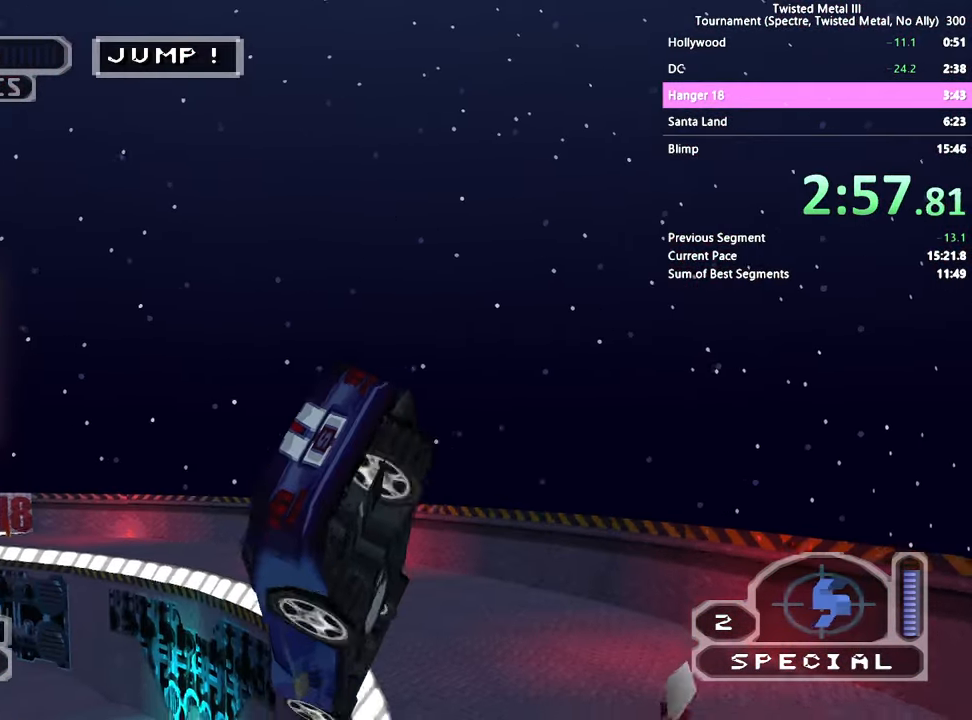
{"dt_ms": 500, "buttons": [], "left_stick": "center", "right_stick": "center", "events": [[50, "DPAD_DOWN", "down"], [167, "DPAD_DOWN", "up"], [267, "DPAD_DOWN", "down"], [283, "right_stick", "center"], [383, "DPAD_DOWN", "up"]]}